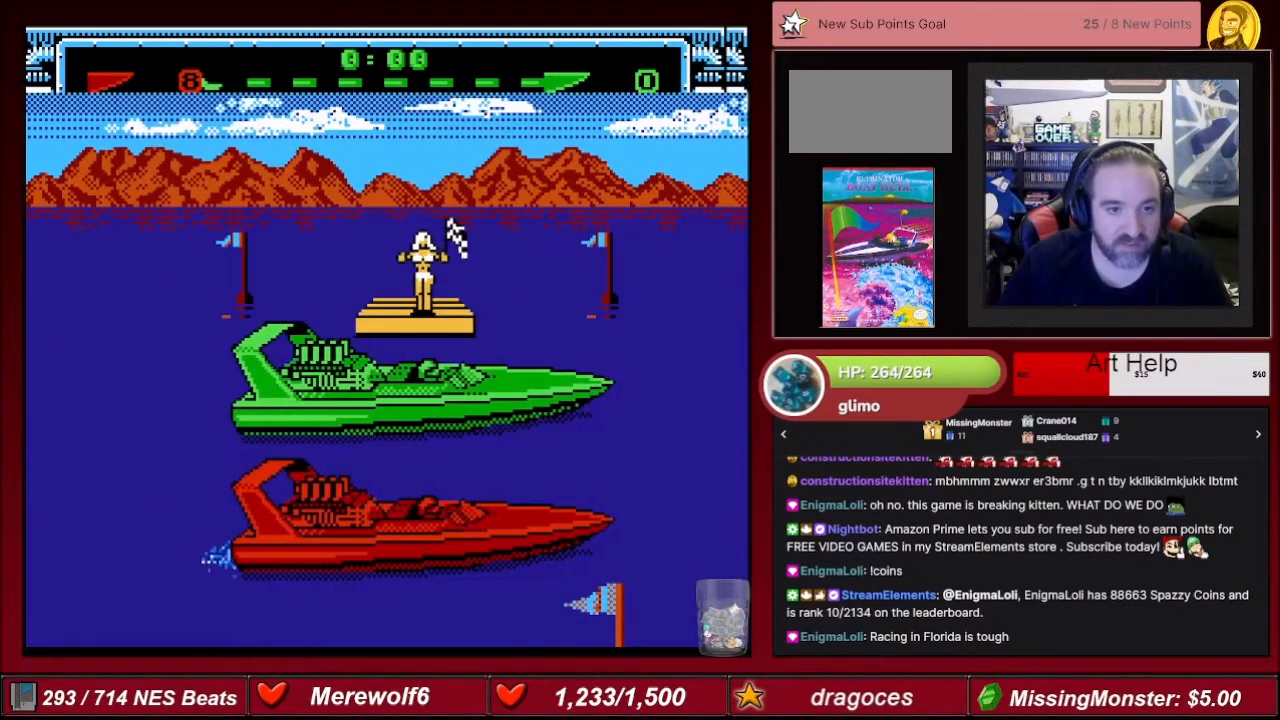
Gameplay with a controller (Nintendo layout); each line is a JSON object with the inputs held at the frame after it. "events" lists button and stick changes between this image and that frame as [ms after this image, input, new state], when the widget could be followed in between. Not read: L3 R3.
{"buttons": ["A"], "events": [[100, "A", "down"]]}
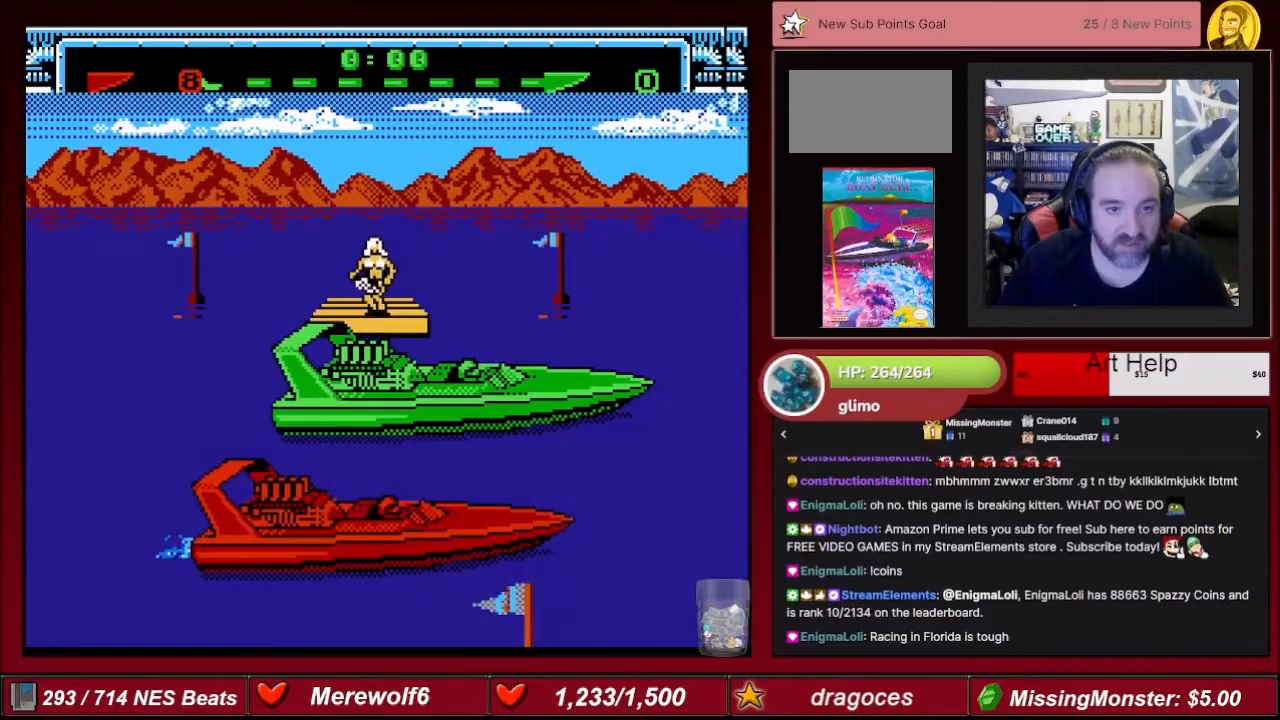
{"buttons": ["A"], "events": []}
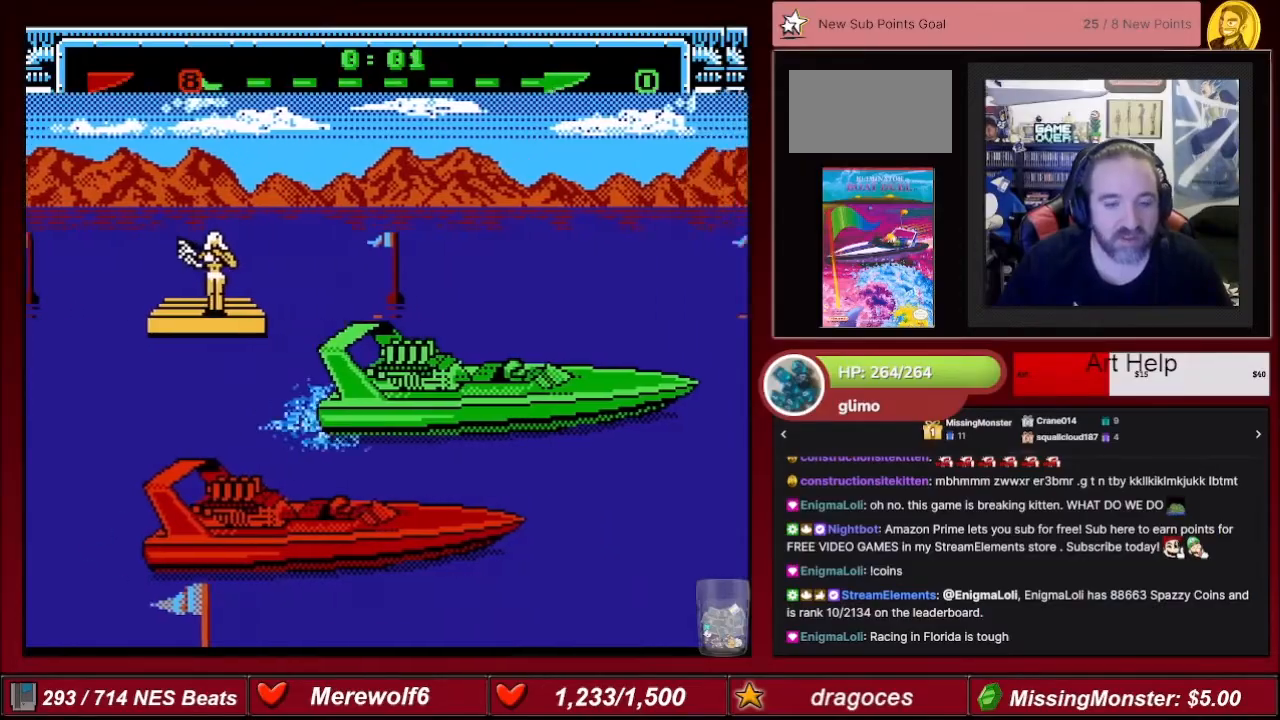
{"buttons": ["A"], "events": []}
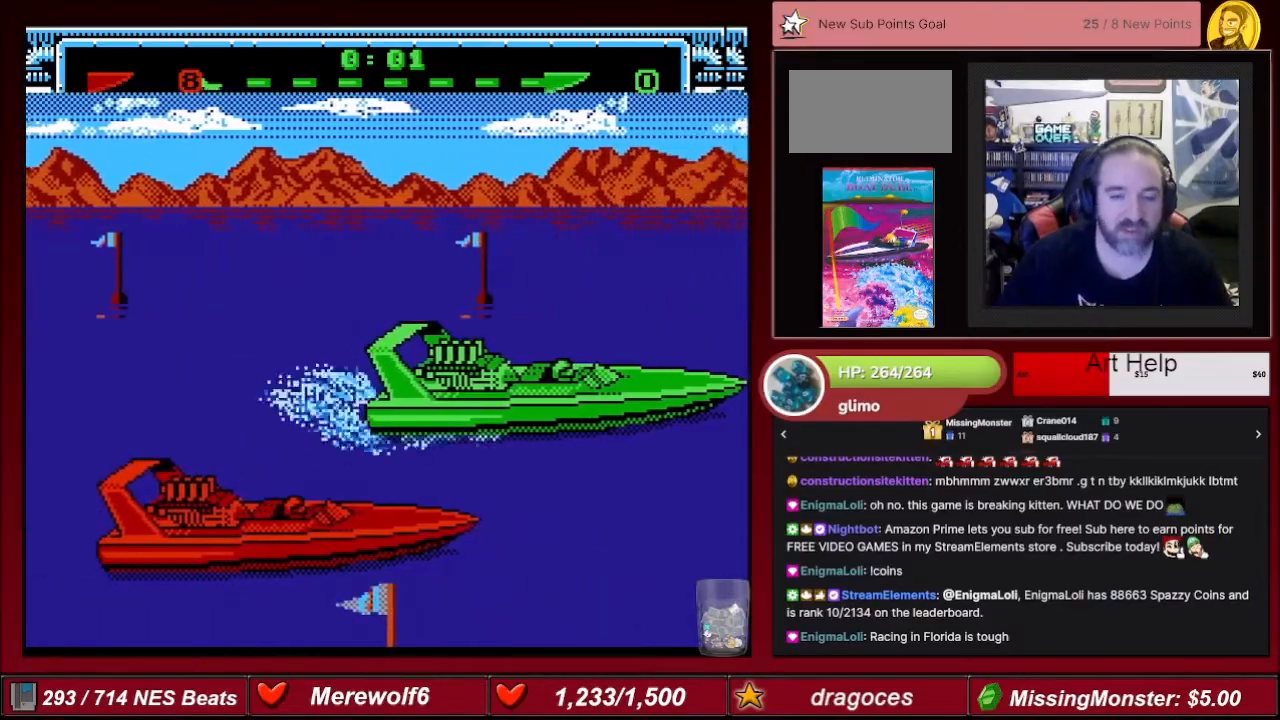
{"buttons": ["A"], "events": []}
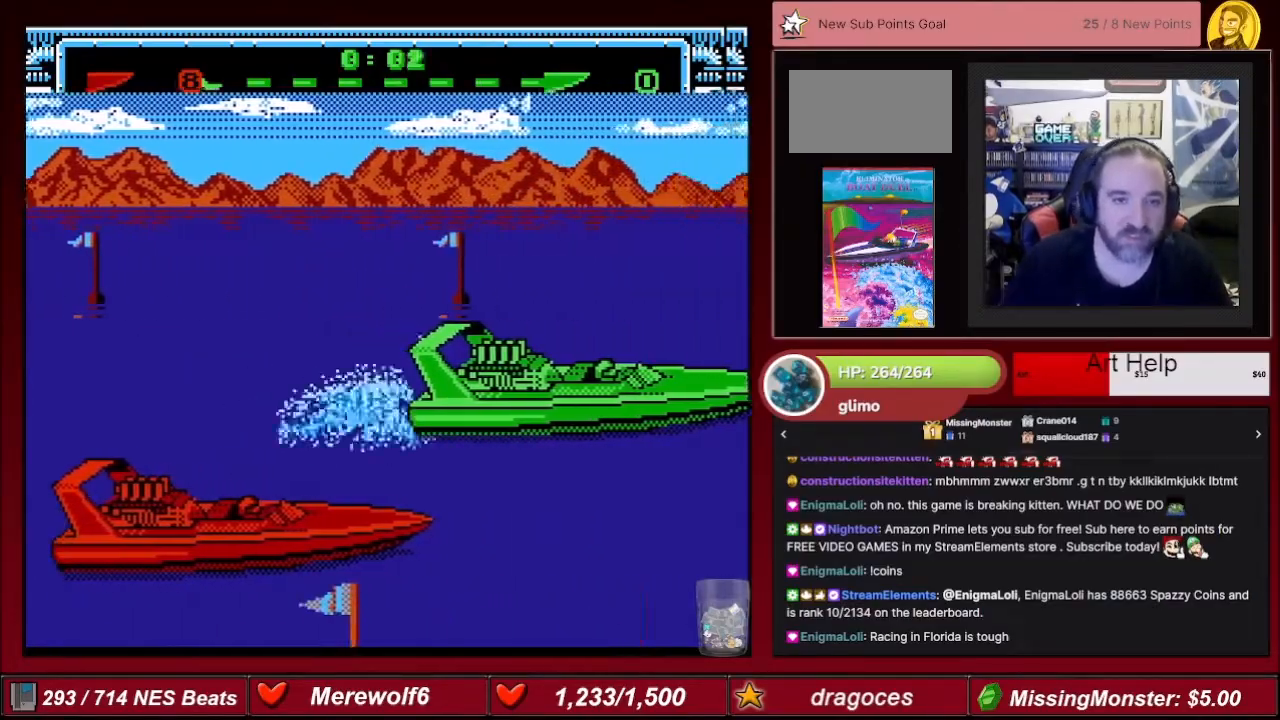
{"buttons": ["A"], "events": []}
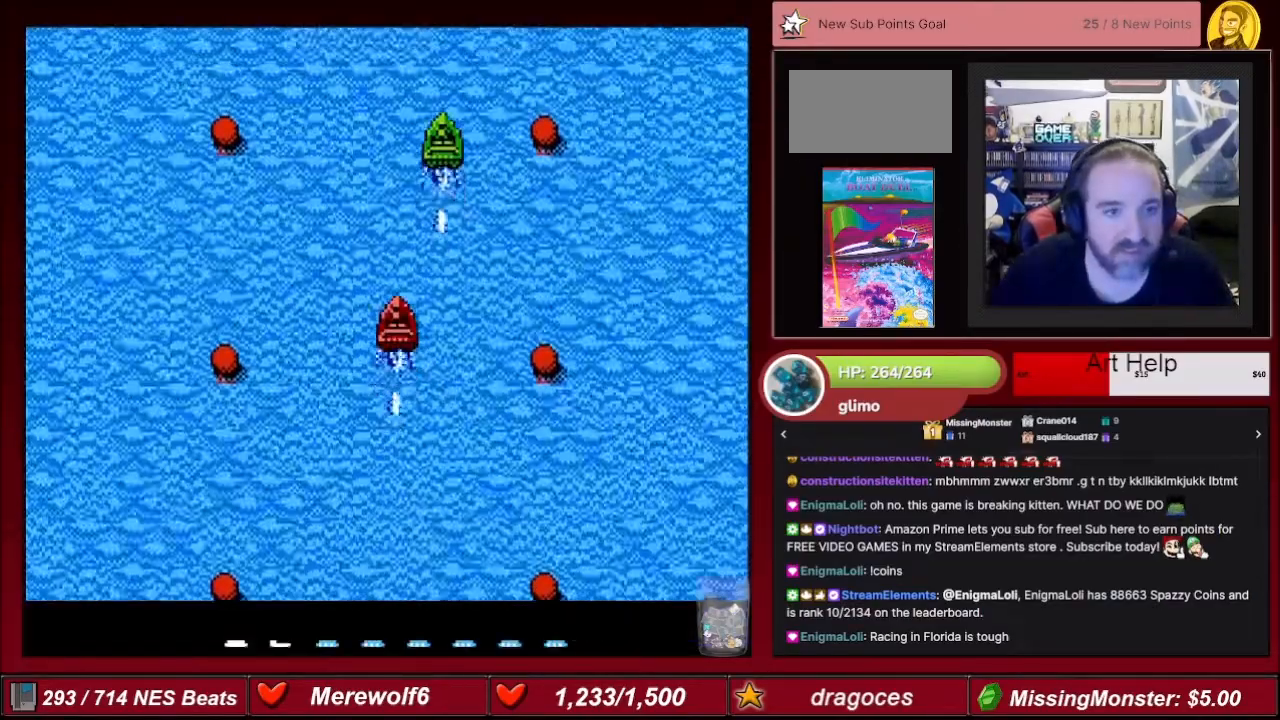
{"buttons": ["A"], "events": []}
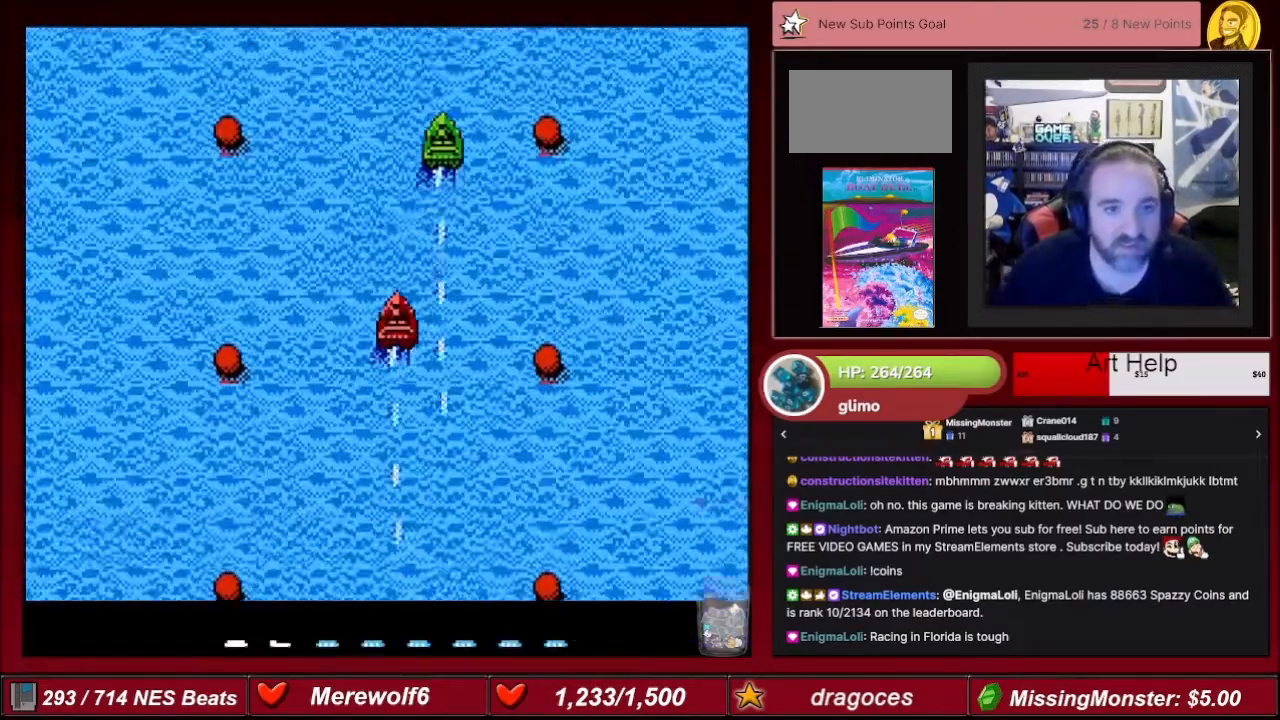
{"buttons": ["A"], "events": []}
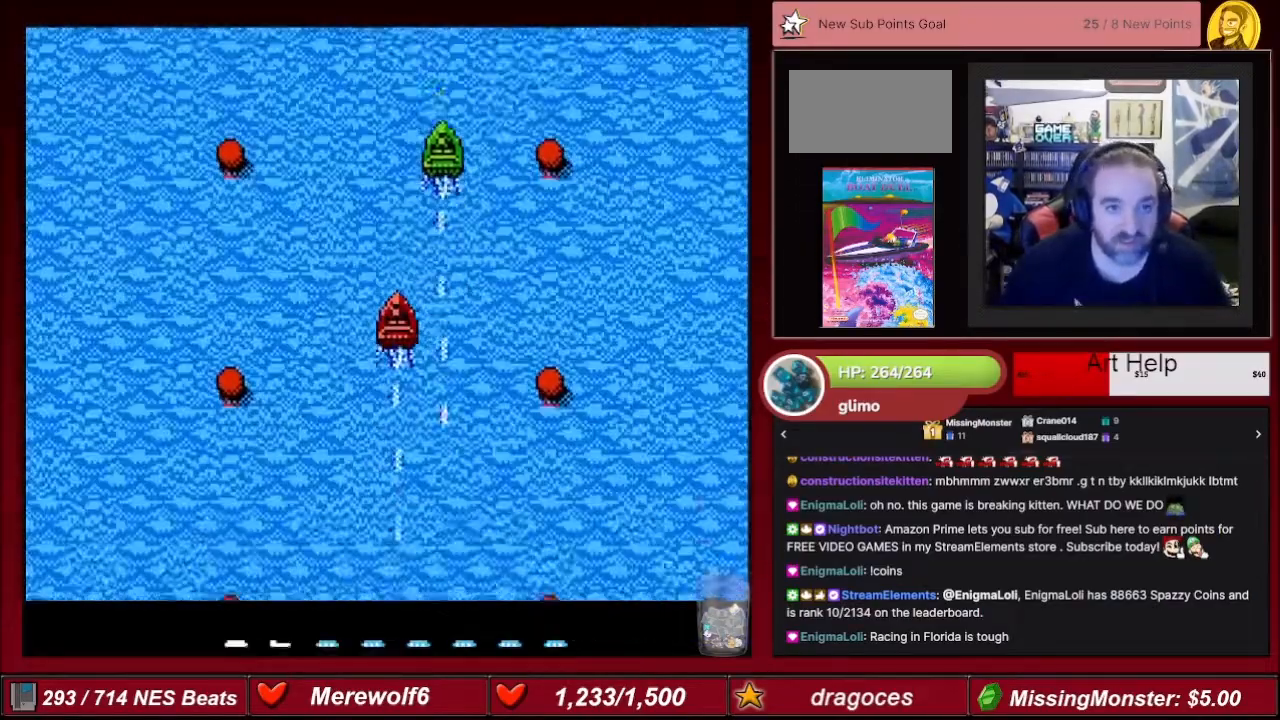
{"buttons": ["A"], "events": []}
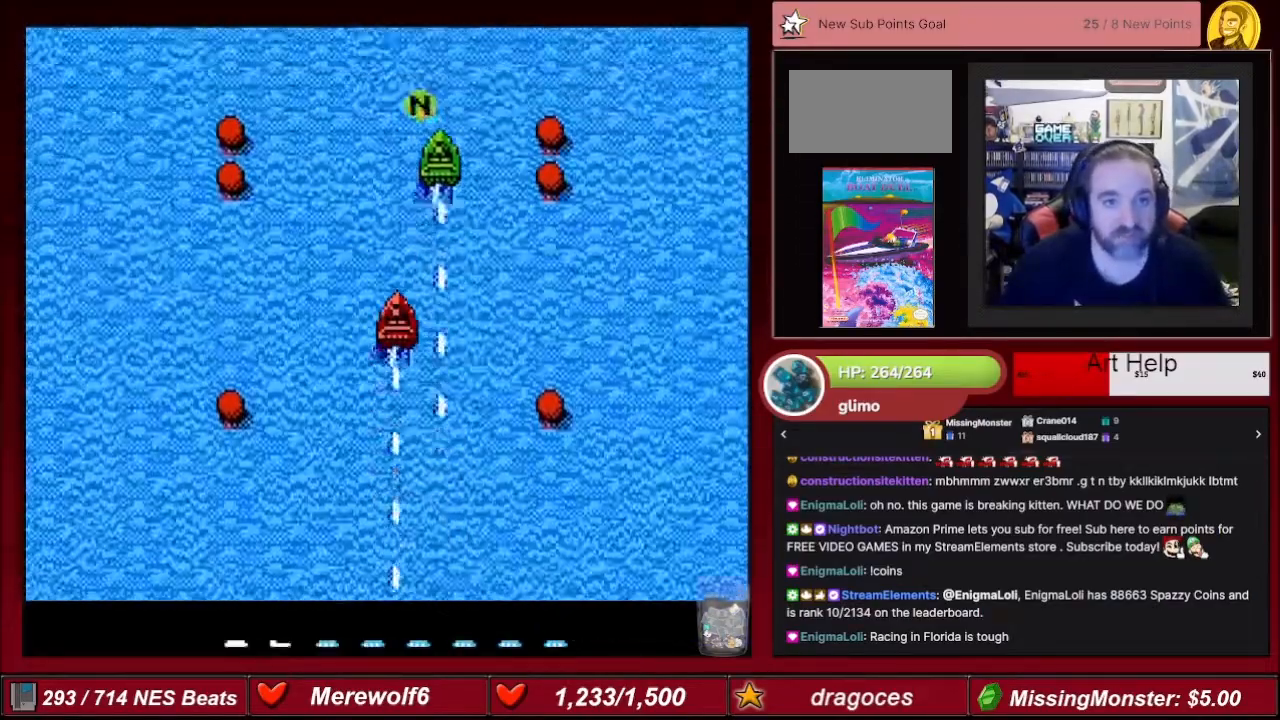
{"buttons": ["A"], "events": []}
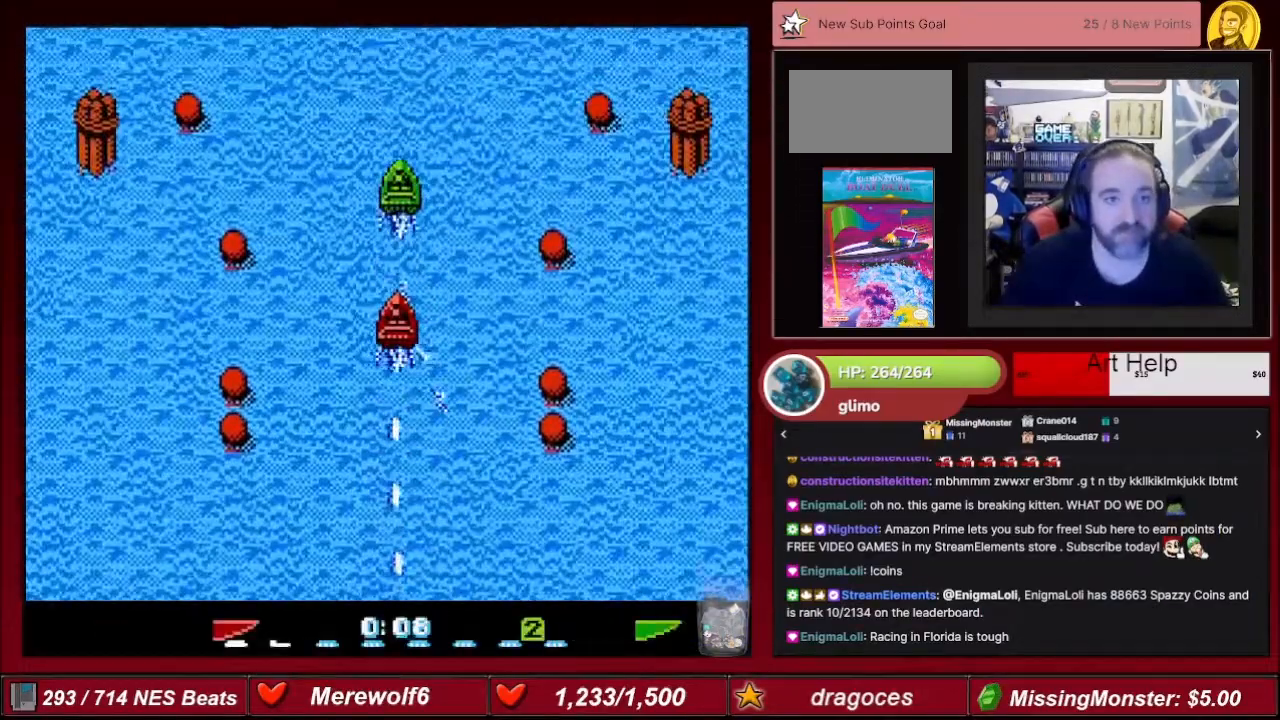
{"buttons": ["A"], "events": []}
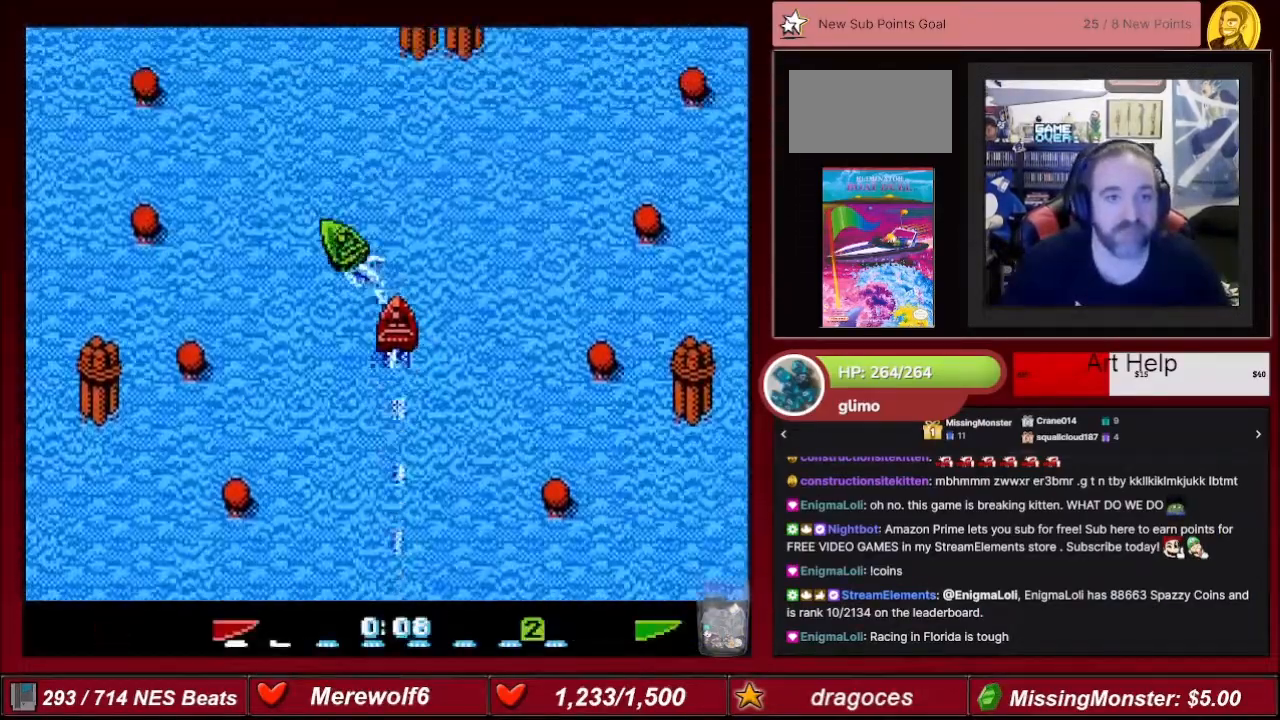
{"buttons": ["A"], "events": [[34, "DPAD_RIGHT", "down"], [134, "DPAD_RIGHT", "up"]]}
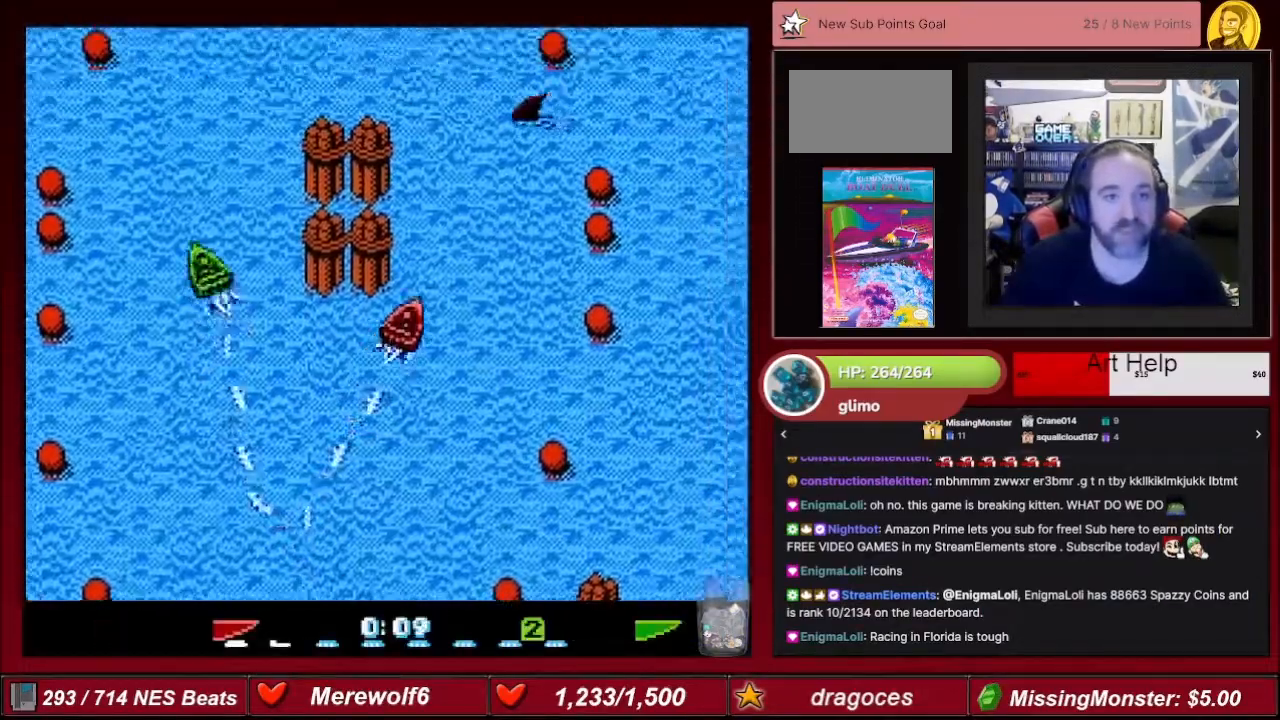
{"buttons": ["A"], "events": [[133, "DPAD_LEFT", "down"], [267, "DPAD_LEFT", "up"]]}
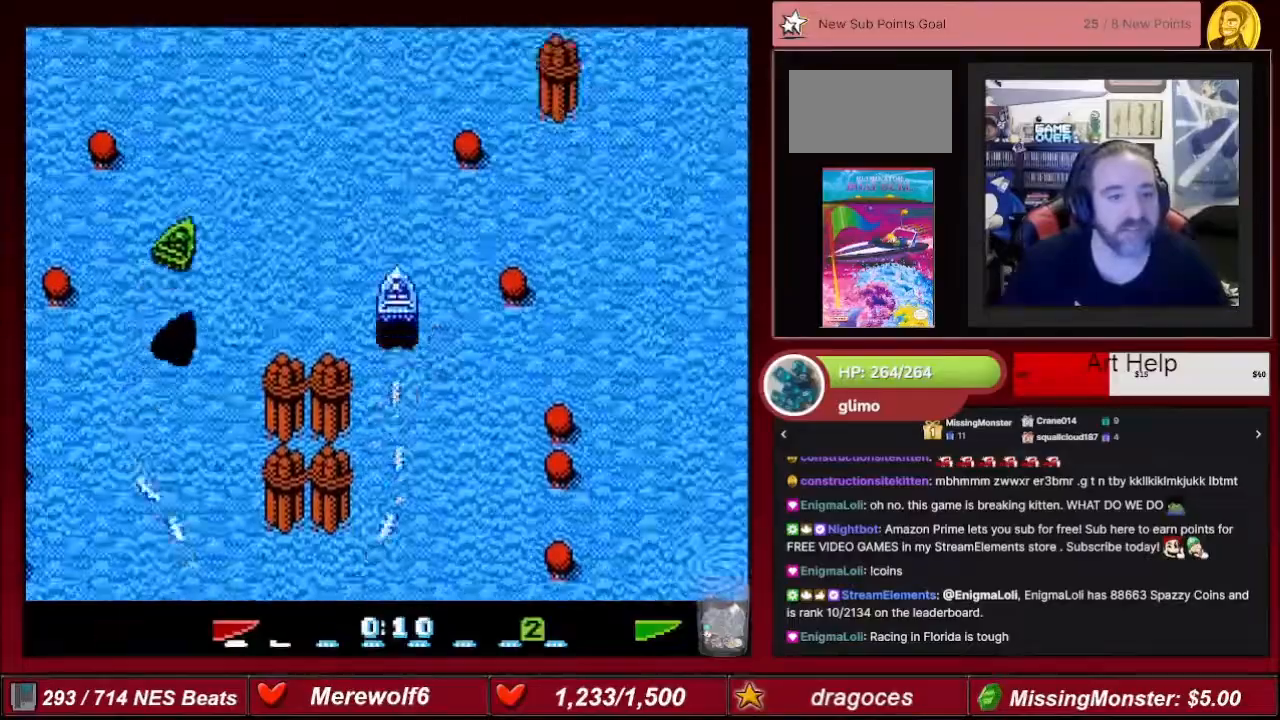
{"buttons": ["A"], "events": [[334, "DPAD_LEFT", "down"], [501, "DPAD_LEFT", "up"]]}
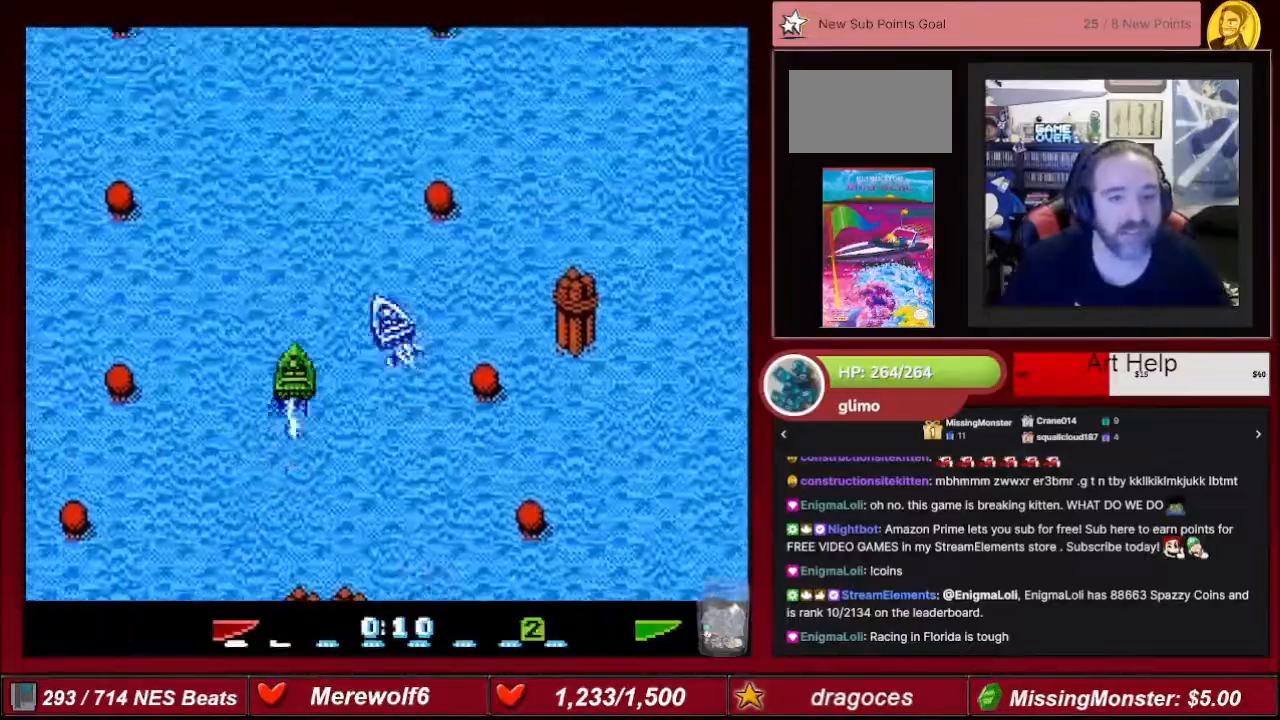
{"buttons": ["A"], "events": [[333, "DPAD_RIGHT", "down"], [433, "DPAD_RIGHT", "up"]]}
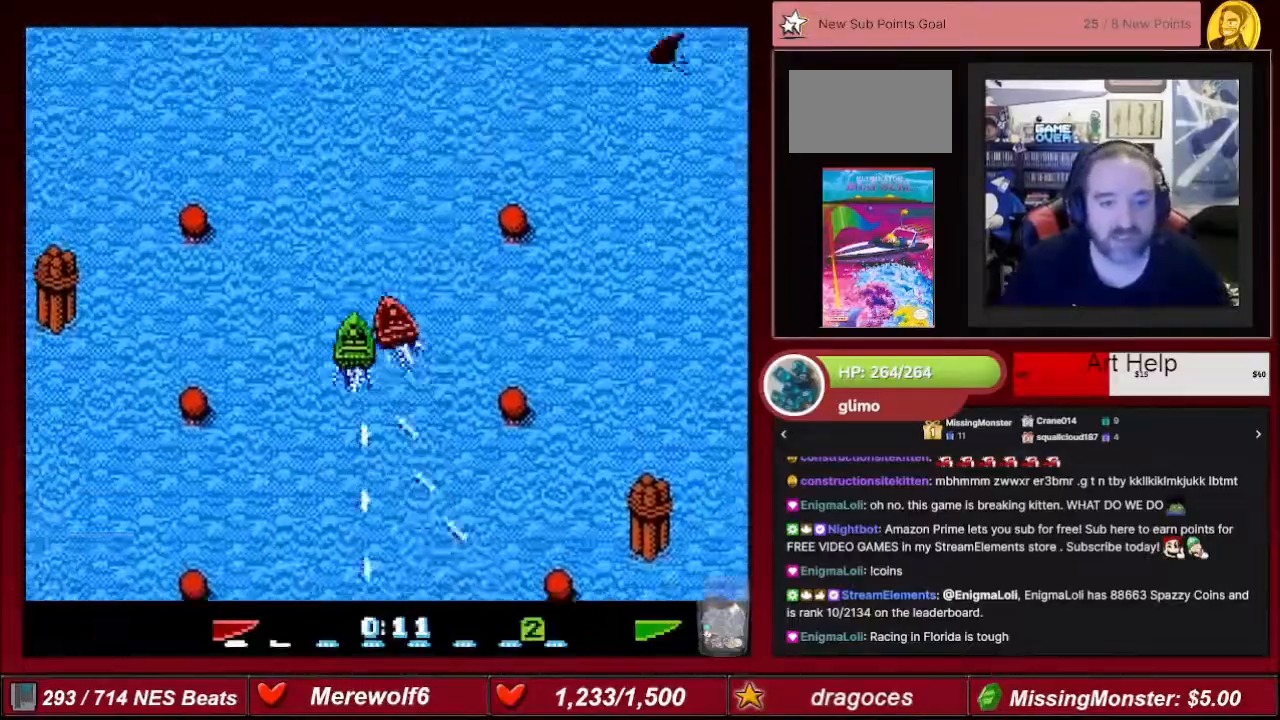
{"buttons": ["A"], "events": []}
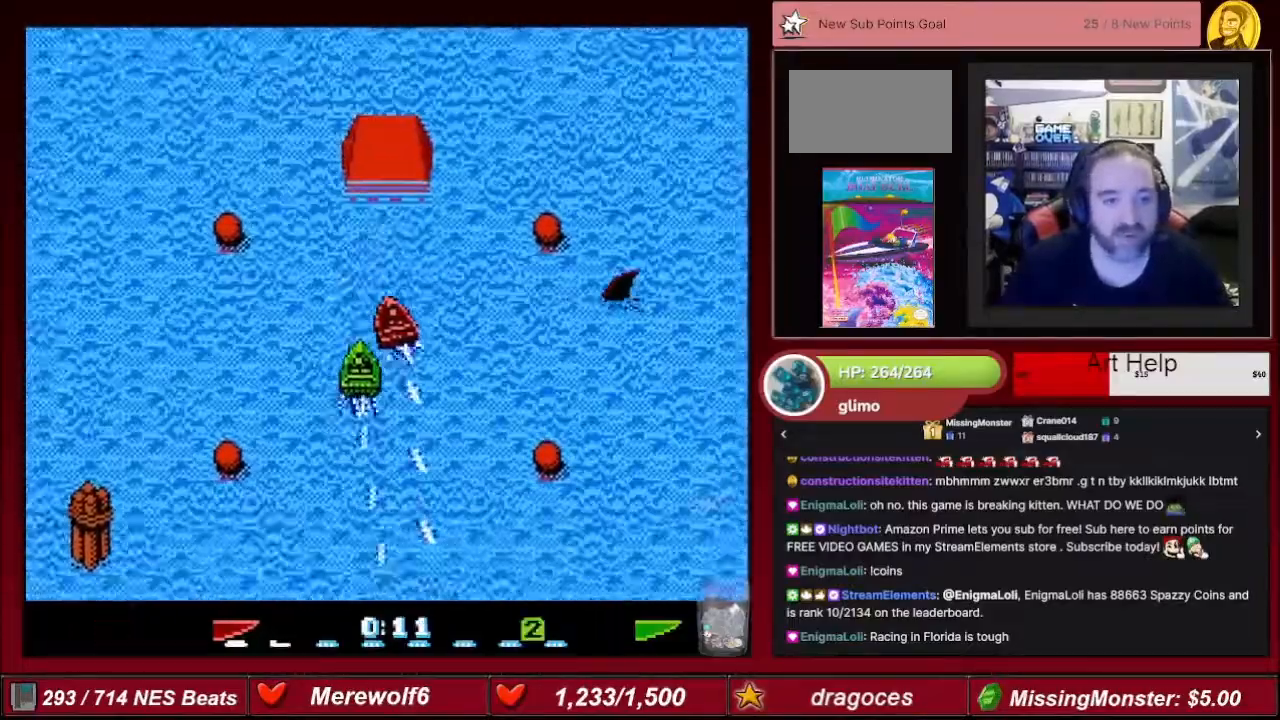
{"buttons": ["A"], "events": [[134, "DPAD_RIGHT", "down"], [167, "DPAD_RIGHT", "up"]]}
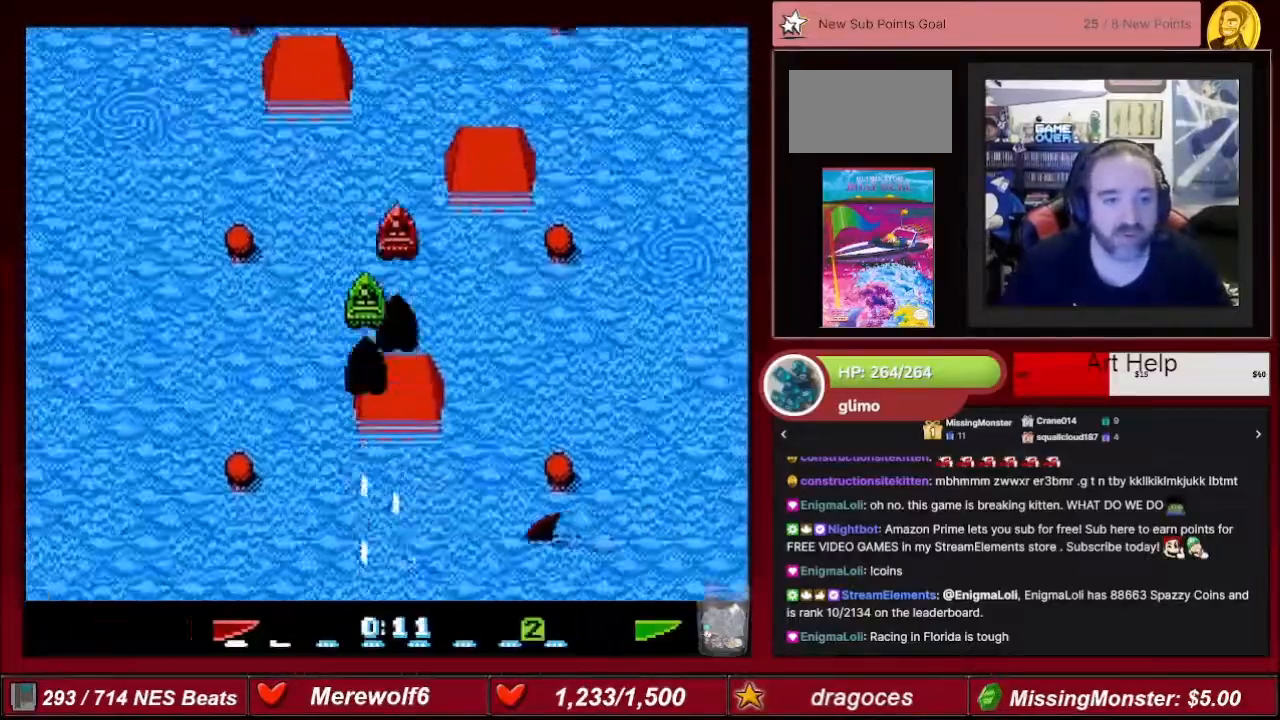
{"buttons": ["A"], "events": []}
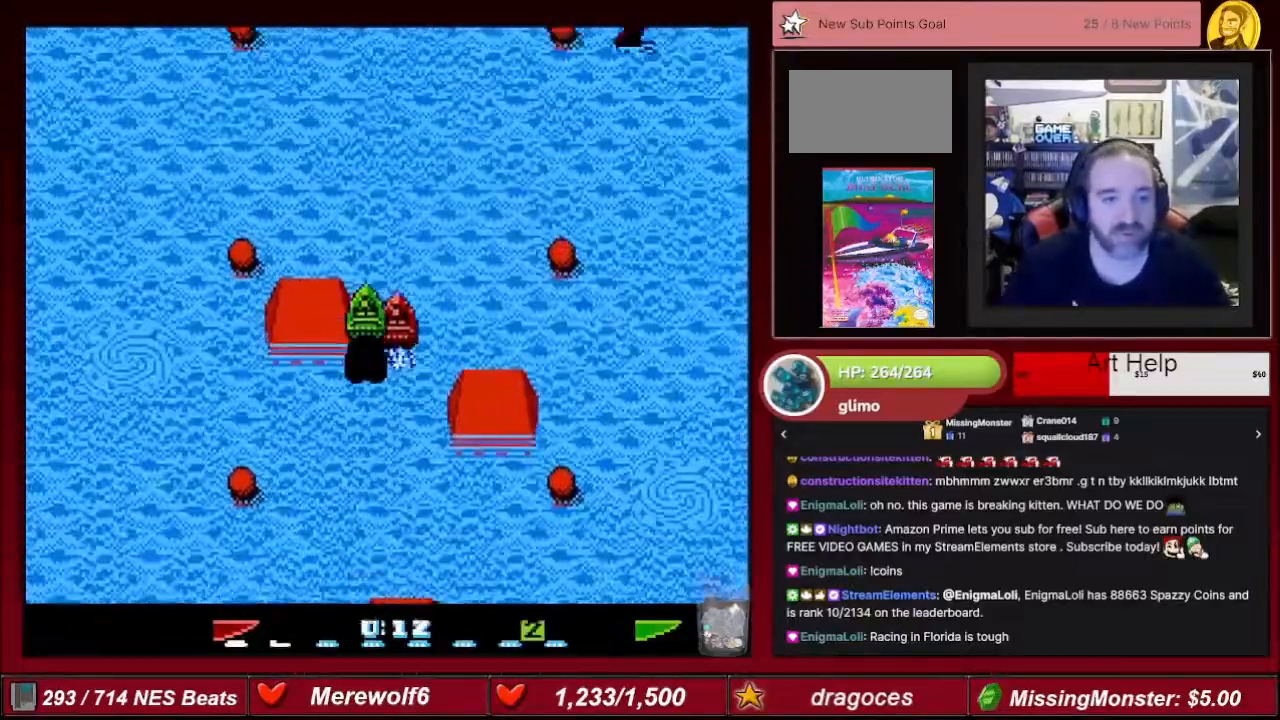
{"buttons": ["A"], "events": []}
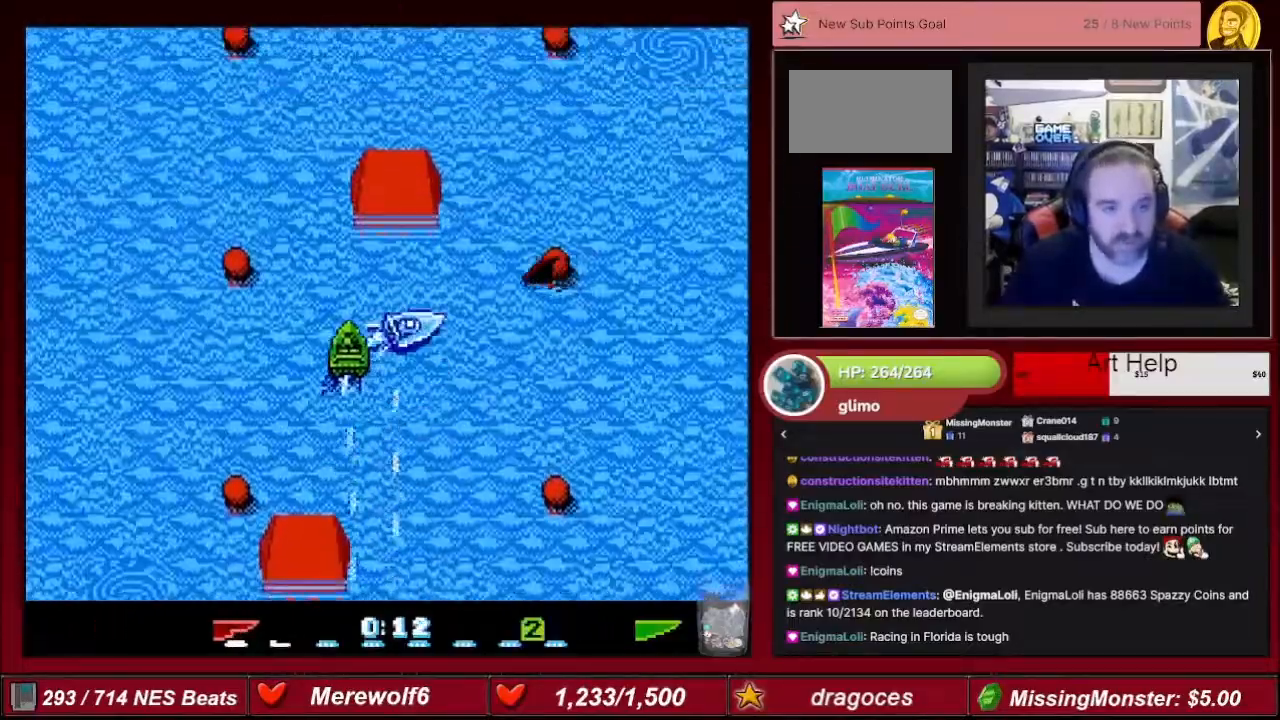
{"buttons": ["A"], "events": [[334, "DPAD_RIGHT", "down"], [467, "DPAD_RIGHT", "up"]]}
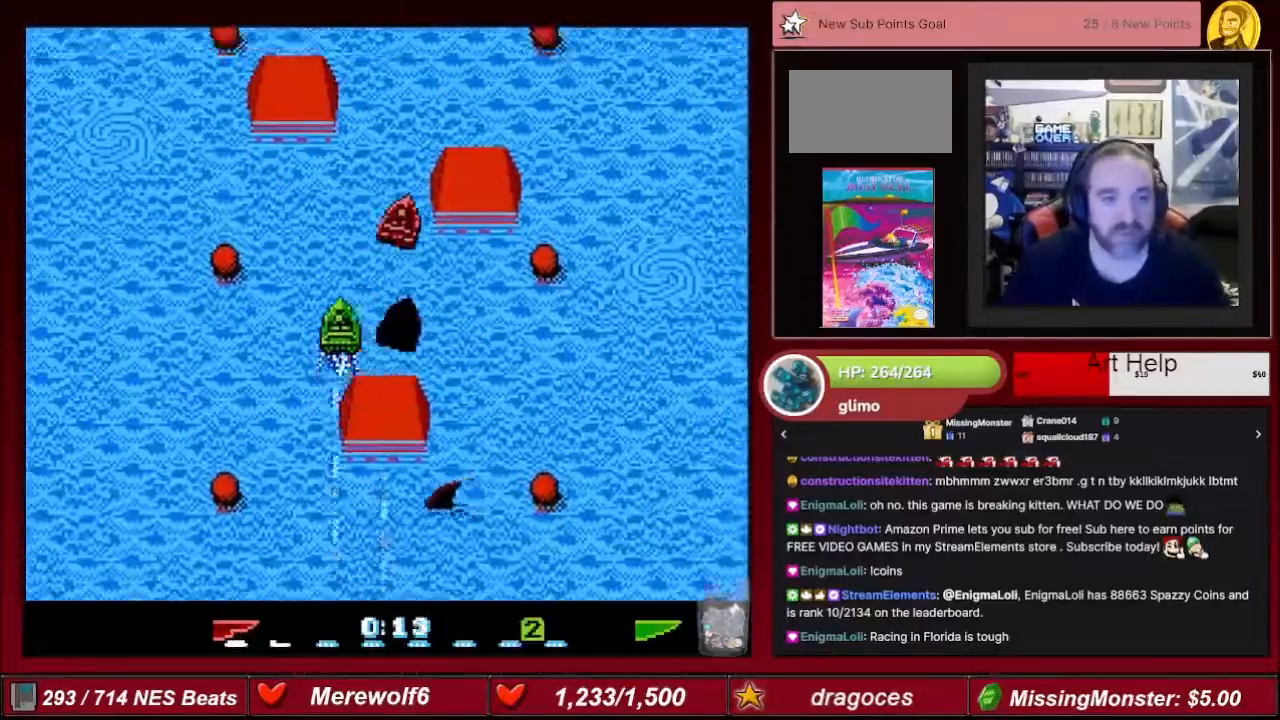
{"buttons": ["A", "DPAD_RIGHT"], "events": [[34, "DPAD_LEFT", "down"], [434, "DPAD_LEFT", "up"], [501, "DPAD_RIGHT", "down"]]}
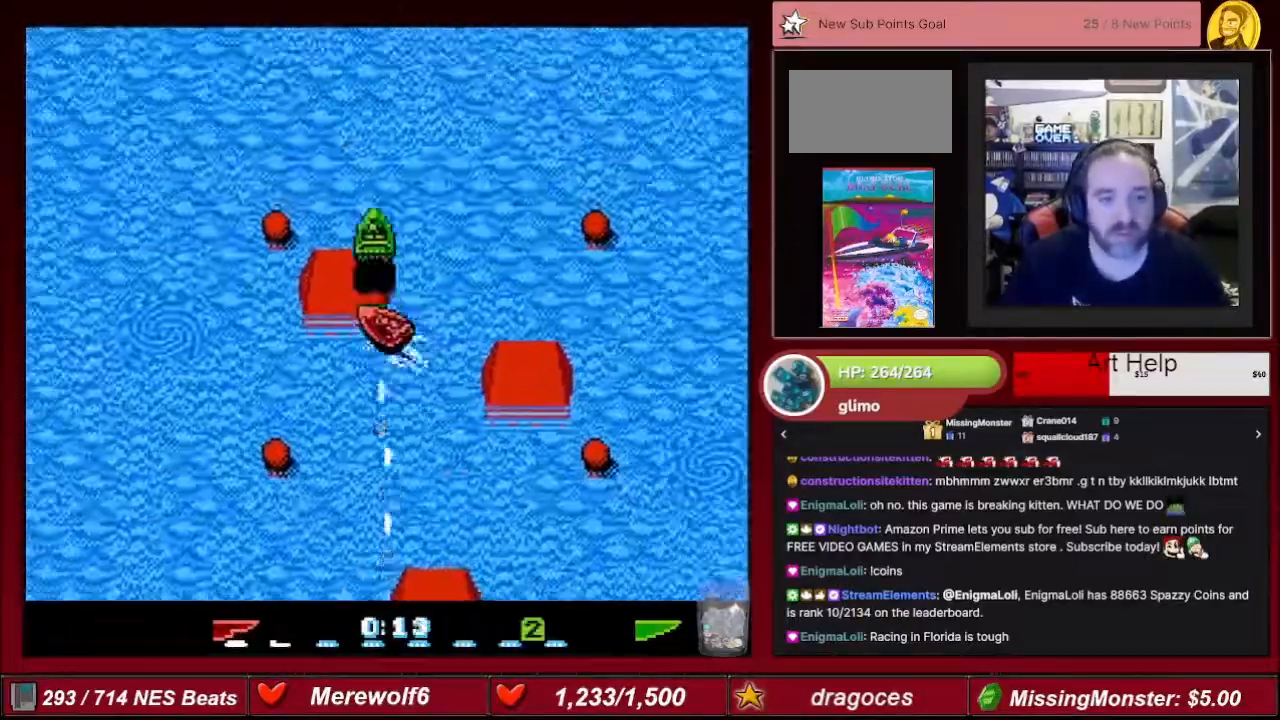
{"buttons": ["A"], "events": [[367, "DPAD_RIGHT", "up"]]}
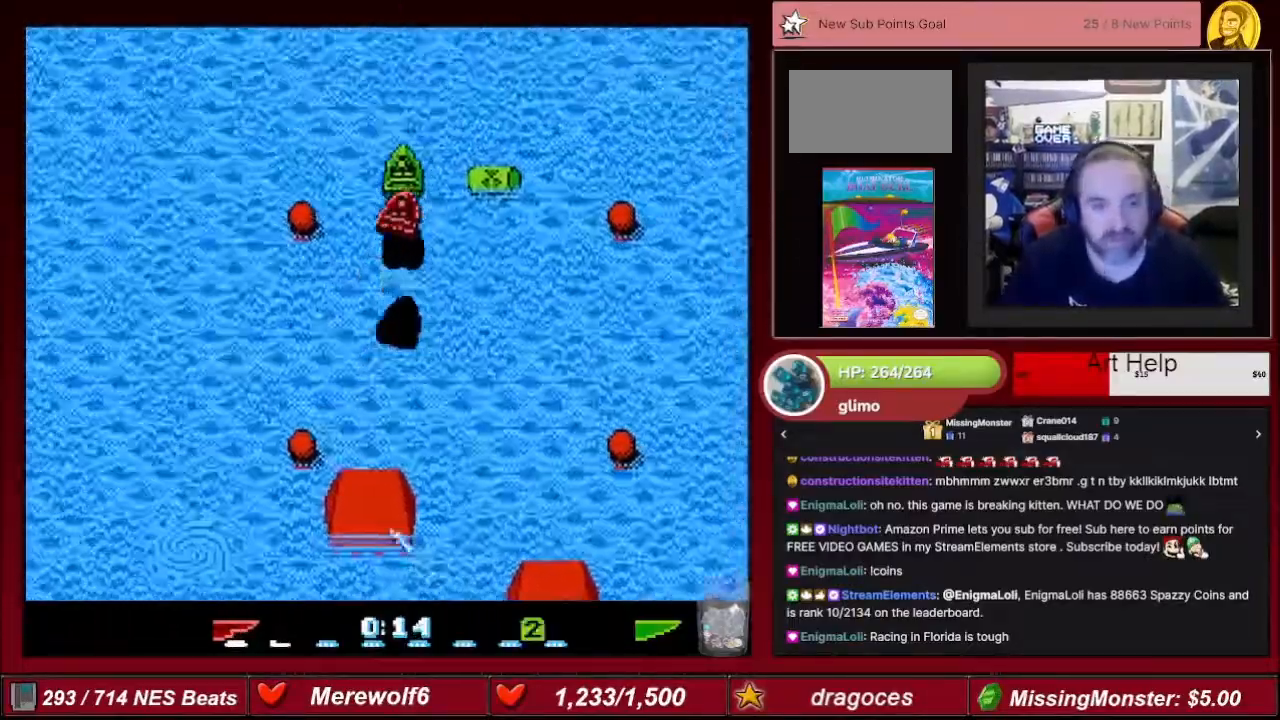
{"buttons": ["A"], "events": [[267, "DPAD_LEFT", "down"], [334, "DPAD_LEFT", "up"]]}
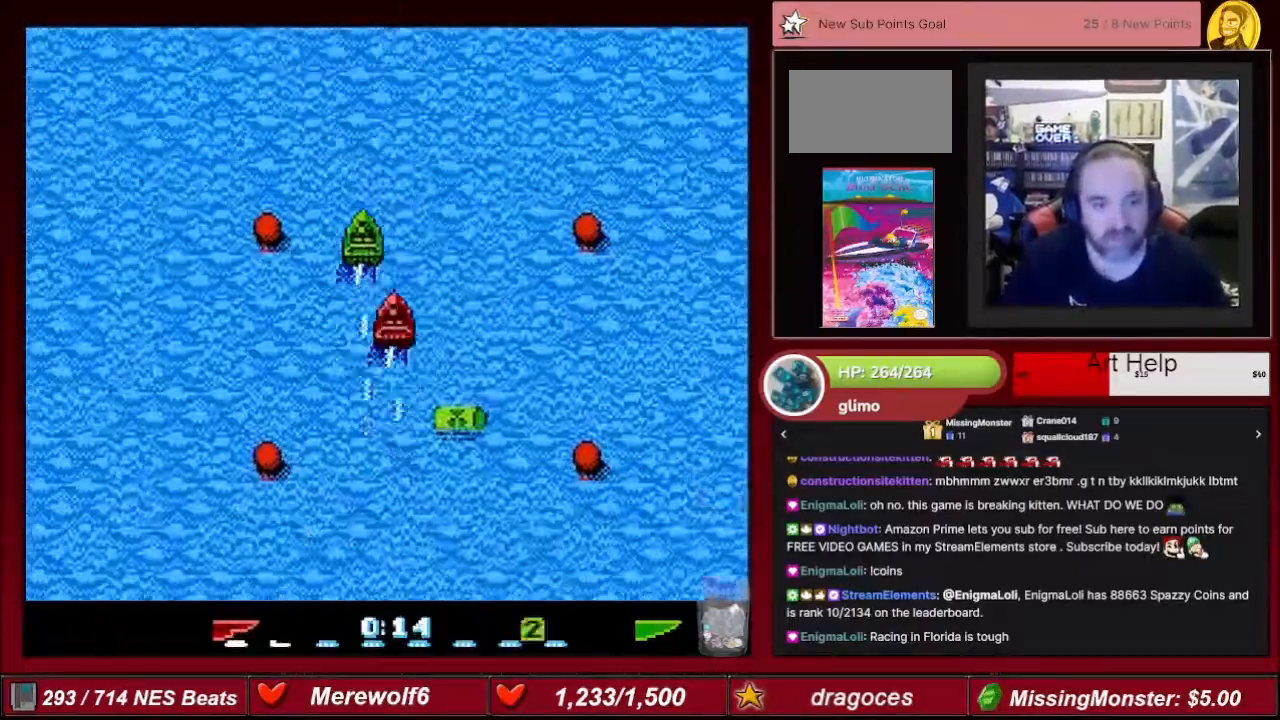
{"buttons": ["A"], "events": [[334, "B", "down"], [500, "B", "up"]]}
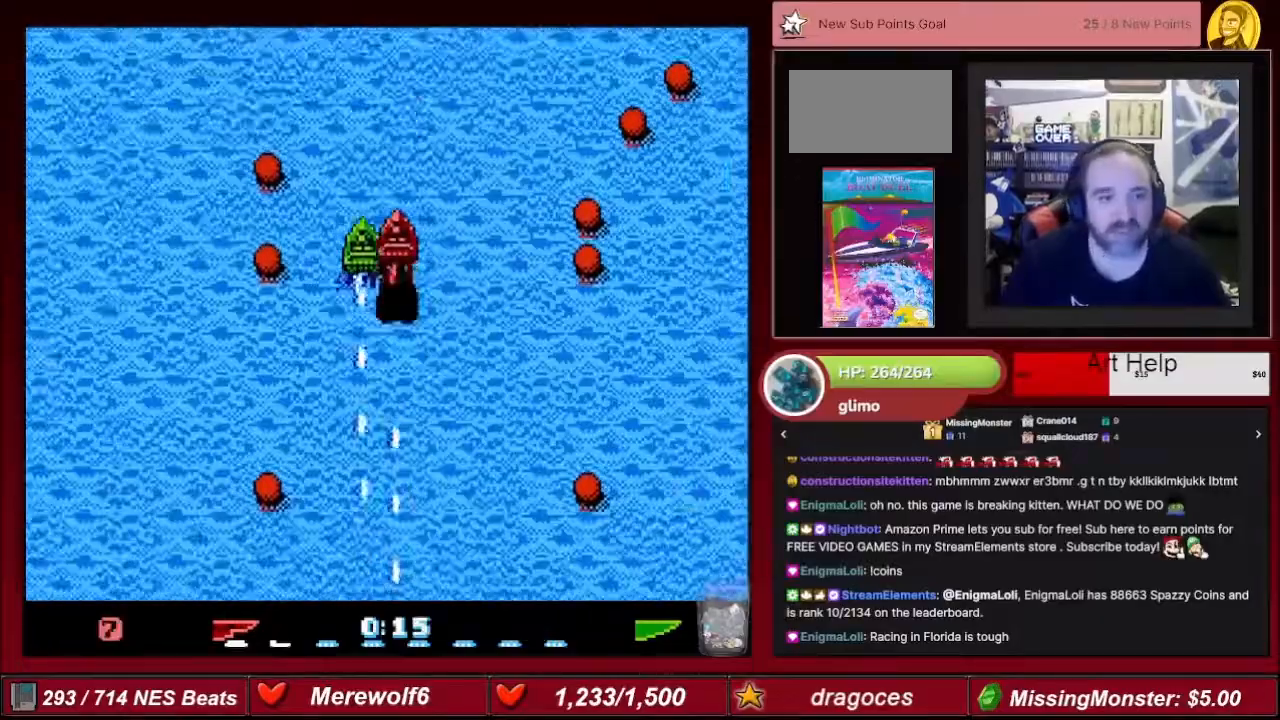
{"buttons": ["A", "DPAD_RIGHT"], "events": [[34, "DPAD_LEFT", "down"], [134, "DPAD_LEFT", "up"], [367, "DPAD_RIGHT", "down"]]}
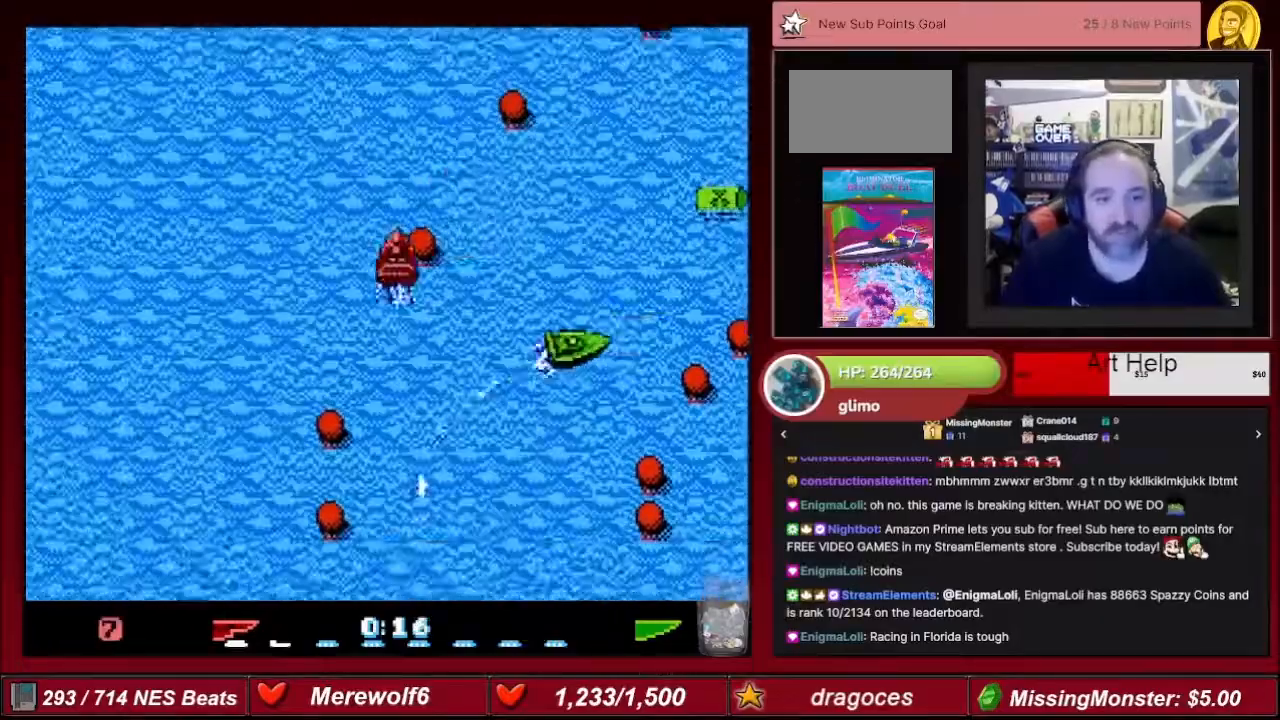
{"buttons": ["A", "DPAD_LEFT"], "events": [[333, "DPAD_RIGHT", "up"], [467, "DPAD_LEFT", "down"]]}
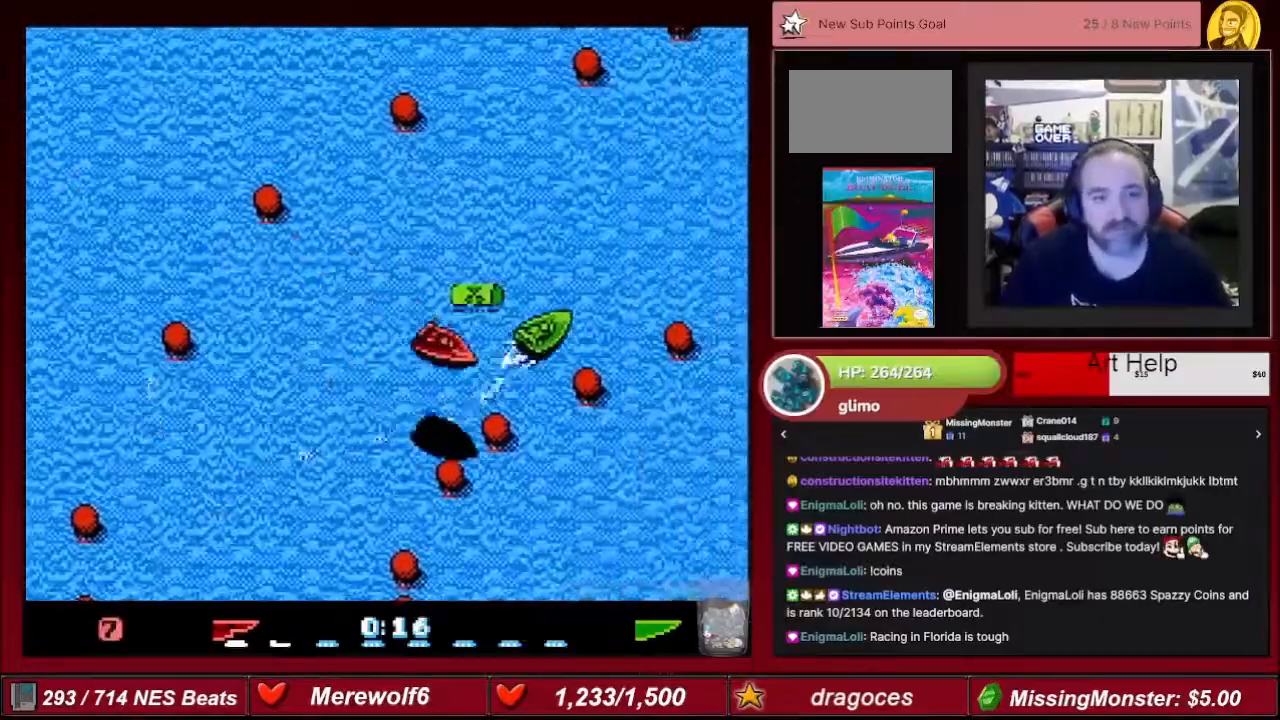
{"buttons": ["A"], "events": [[401, "DPAD_LEFT", "up"]]}
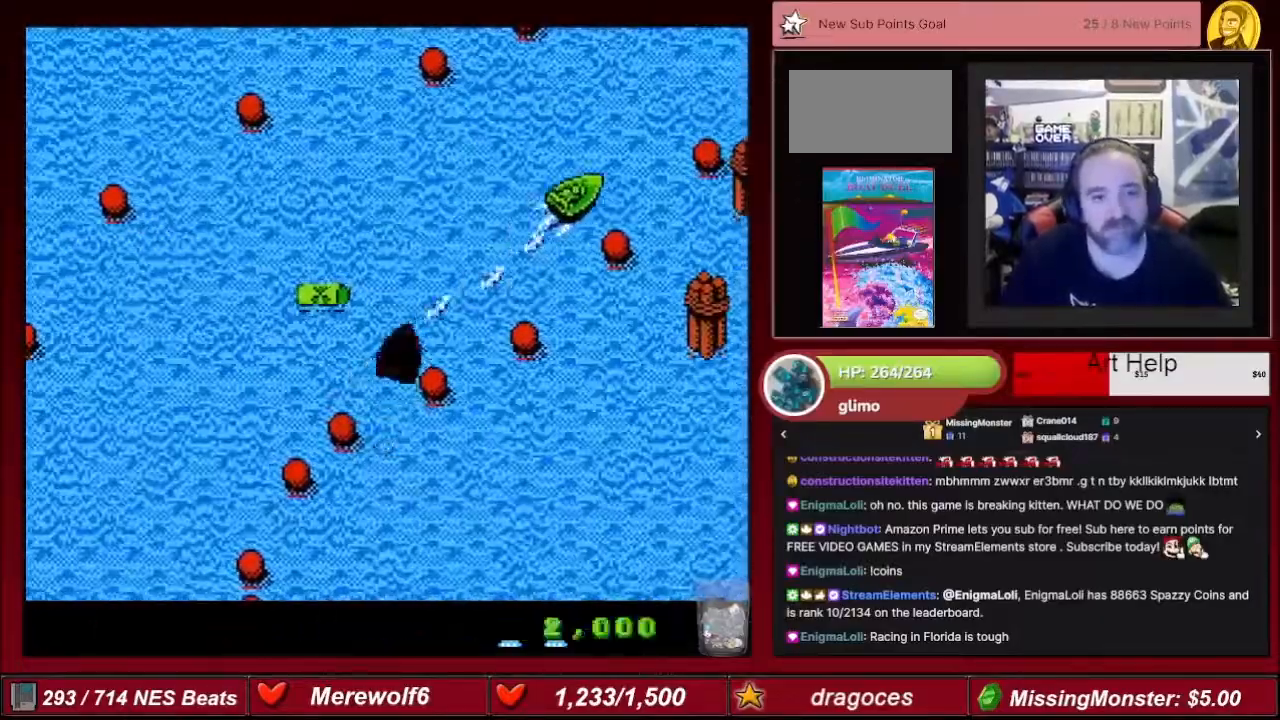
{"buttons": ["A"], "events": [[167, "DPAD_RIGHT", "down"], [233, "DPAD_RIGHT", "up"], [367, "DPAD_LEFT", "down"], [467, "DPAD_LEFT", "up"]]}